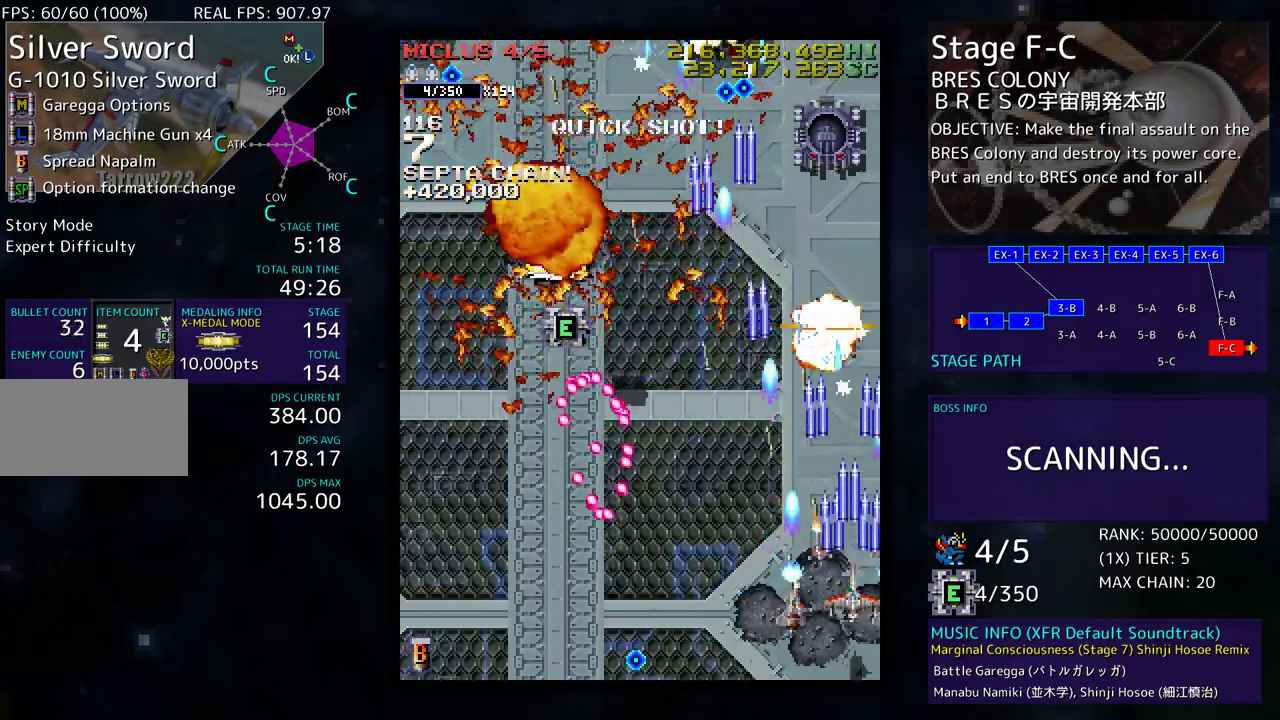
Gameplay with a controller (arcade stick); each line is a JSON object with the inputs held at the frame after it. "events" lists button and stick changes between this image and that frame as [ms after this image, input, new state], when the widget could be followed in between. Not read: L3 R3 other_buttons.
{"buttons": ["DPAD_UP", "DPAD_LEFT"], "events": [[17, "DPAD_DOWN", "up"], [83, "DPAD_DOWN", "down"], [200, "DPAD_DOWN", "up"], [267, "DPAD_LEFT", "down"], [300, "DPAD_UP", "down"]]}
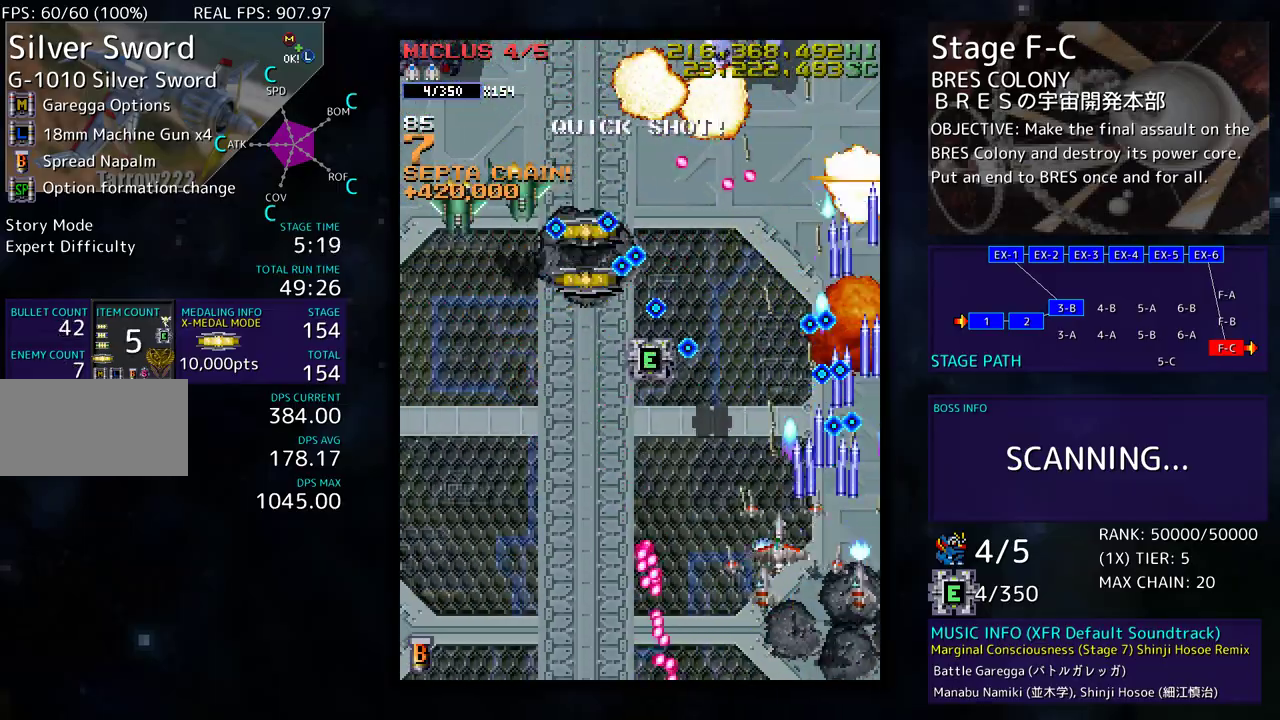
{"buttons": ["DPAD_LEFT"], "events": [[100, "DPAD_UP", "up"], [117, "DPAD_DOWN", "down"], [183, "DPAD_DOWN", "up"], [300, "DPAD_DOWN", "down"], [483, "DPAD_DOWN", "up"]]}
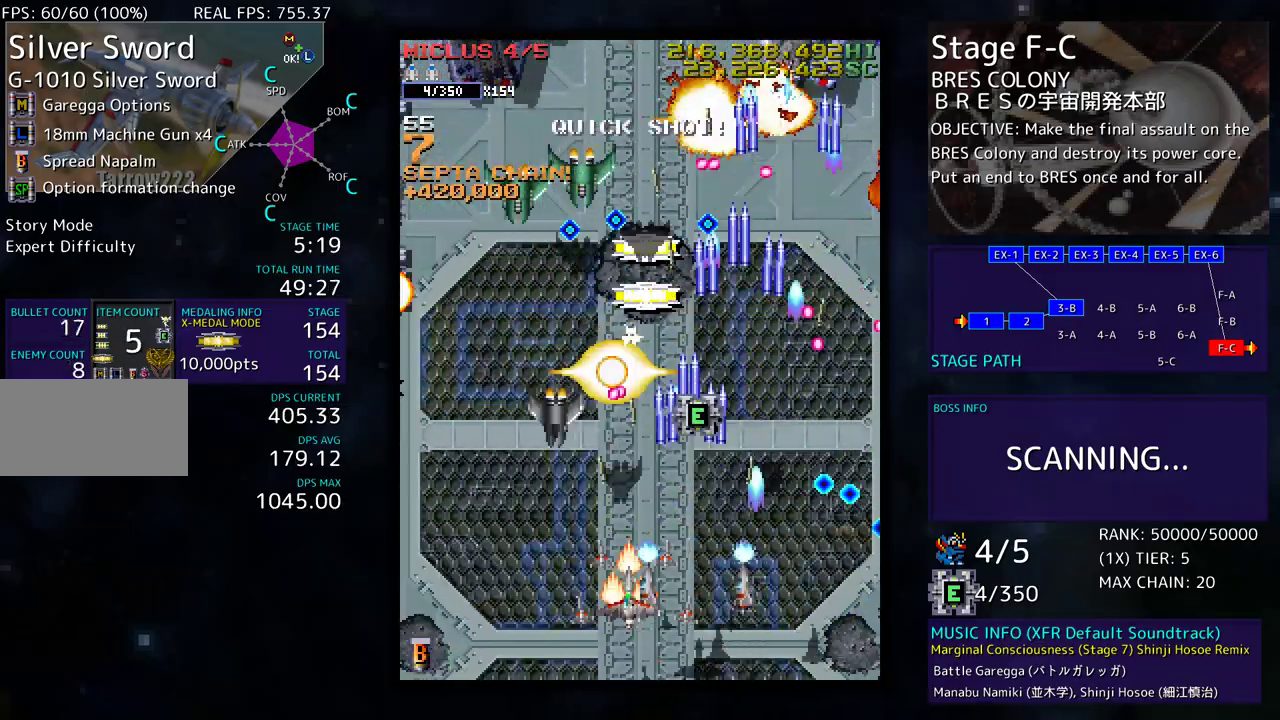
{"buttons": [], "events": [[33, "DPAD_LEFT", "up"], [83, "DPAD_DOWN", "down"], [83, "DPAD_LEFT", "down"], [100, "DPAD_DOWN", "up"], [150, "DPAD_LEFT", "up"], [200, "DPAD_DOWN", "down"], [200, "DPAD_LEFT", "down"], [250, "DPAD_DOWN", "up"], [283, "DPAD_LEFT", "up"], [367, "DPAD_LEFT", "down"], [467, "DPAD_LEFT", "up"]]}
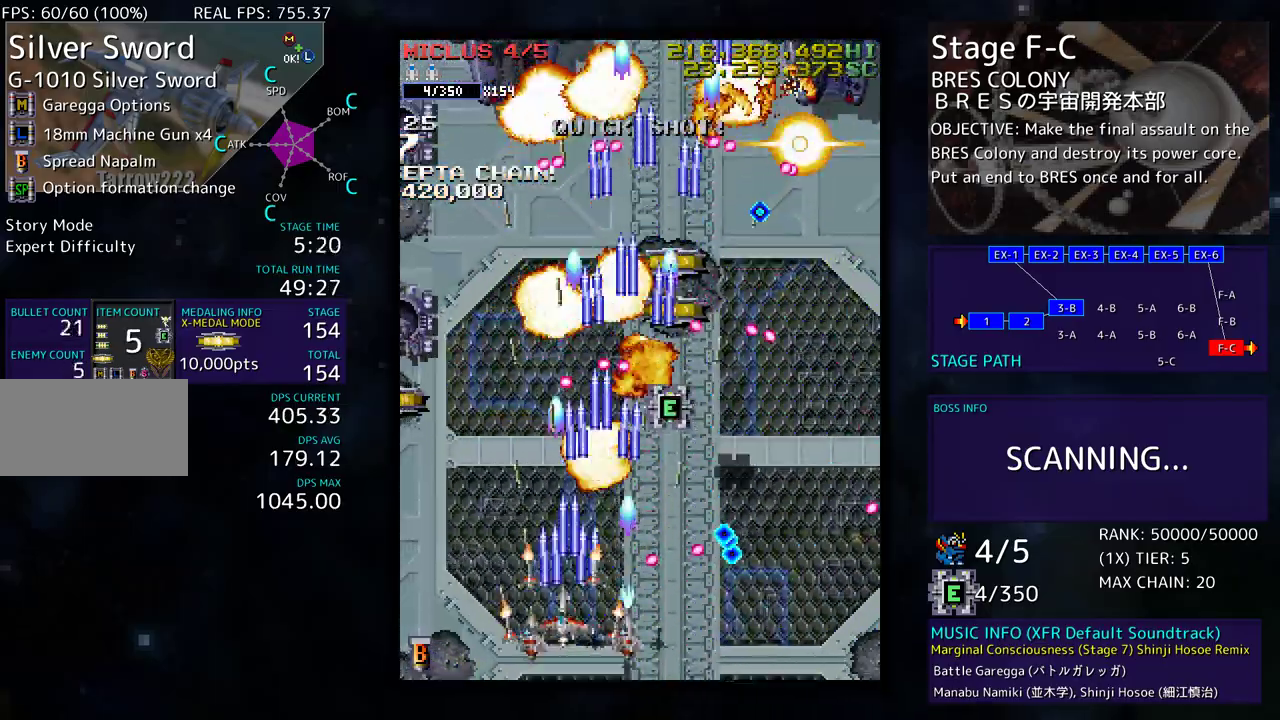
{"buttons": ["DPAD_LEFT"], "events": [[33, "DPAD_LEFT", "down"], [133, "DPAD_LEFT", "up"], [167, "DPAD_LEFT", "down"], [300, "DPAD_LEFT", "up"], [350, "DPAD_LEFT", "down"], [433, "DPAD_LEFT", "up"], [483, "DPAD_LEFT", "down"]]}
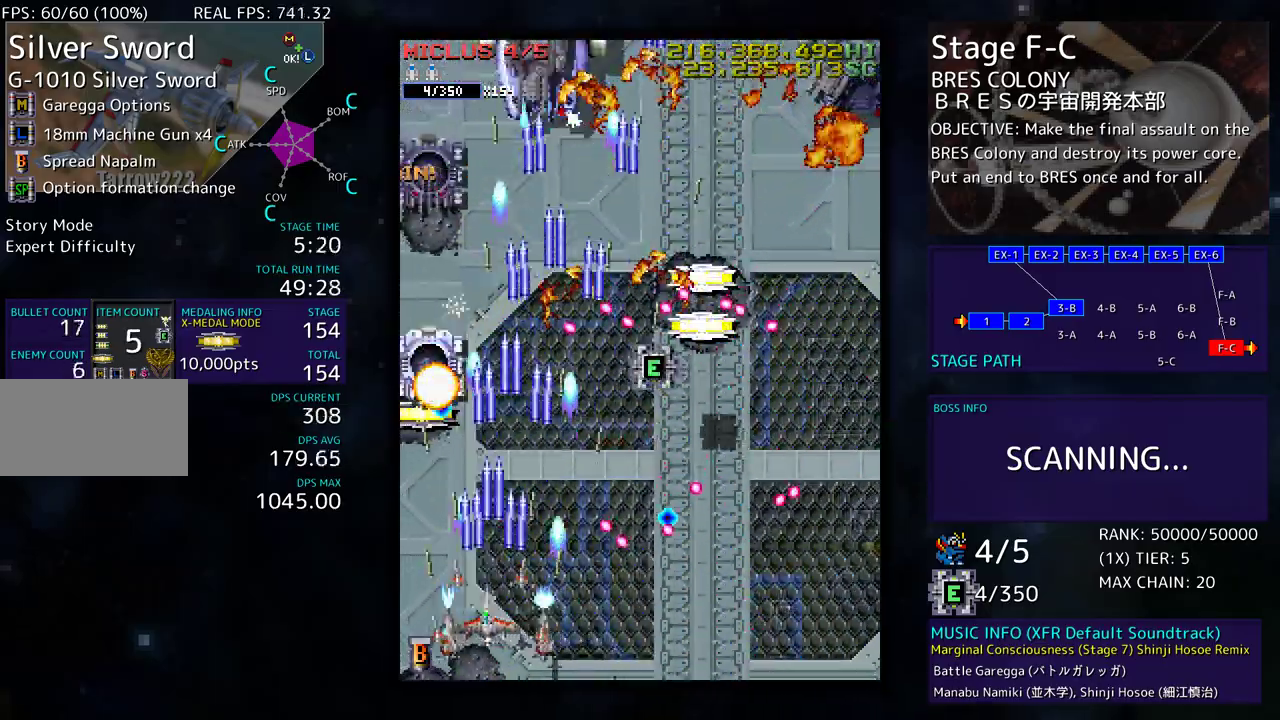
{"buttons": ["DPAD_LEFT"], "events": [[67, "DPAD_LEFT", "up"], [150, "DPAD_LEFT", "down"], [200, "DPAD_LEFT", "up"], [283, "DPAD_LEFT", "down"], [367, "DPAD_LEFT", "up"], [450, "DPAD_LEFT", "down"]]}
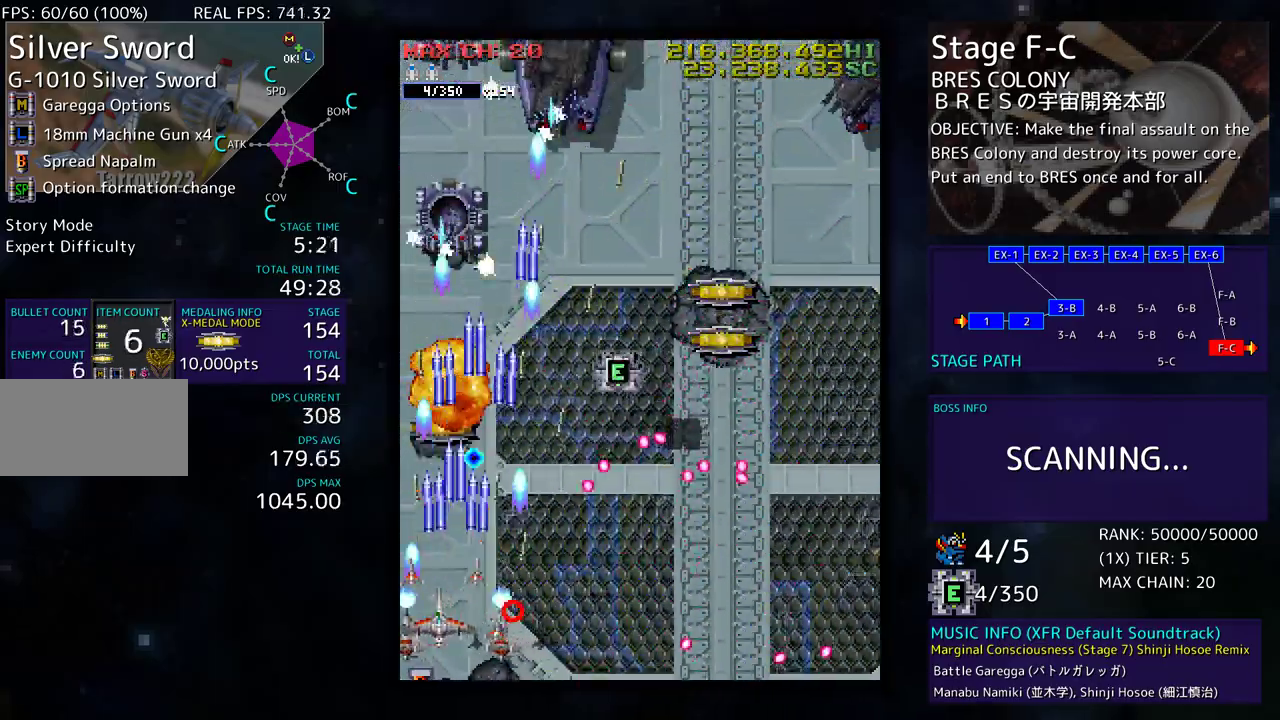
{"buttons": ["DPAD_UP", "DPAD_RIGHT"], "events": [[17, "DPAD_LEFT", "up"], [67, "DPAD_LEFT", "down"], [83, "DPAD_UP", "down"], [267, "DPAD_LEFT", "up"], [500, "DPAD_RIGHT", "down"]]}
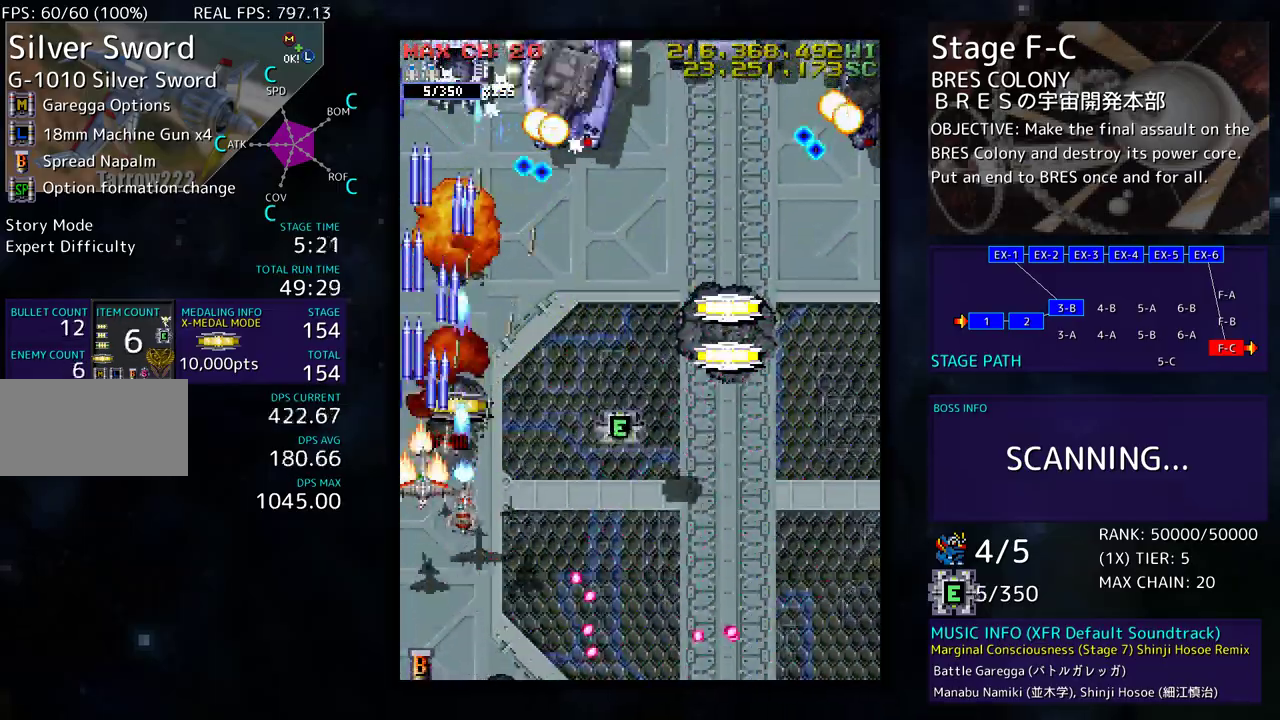
{"buttons": ["DPAD_RIGHT"], "events": [[183, "DPAD_UP", "up"], [217, "DPAD_DOWN", "down"], [367, "DPAD_DOWN", "up"]]}
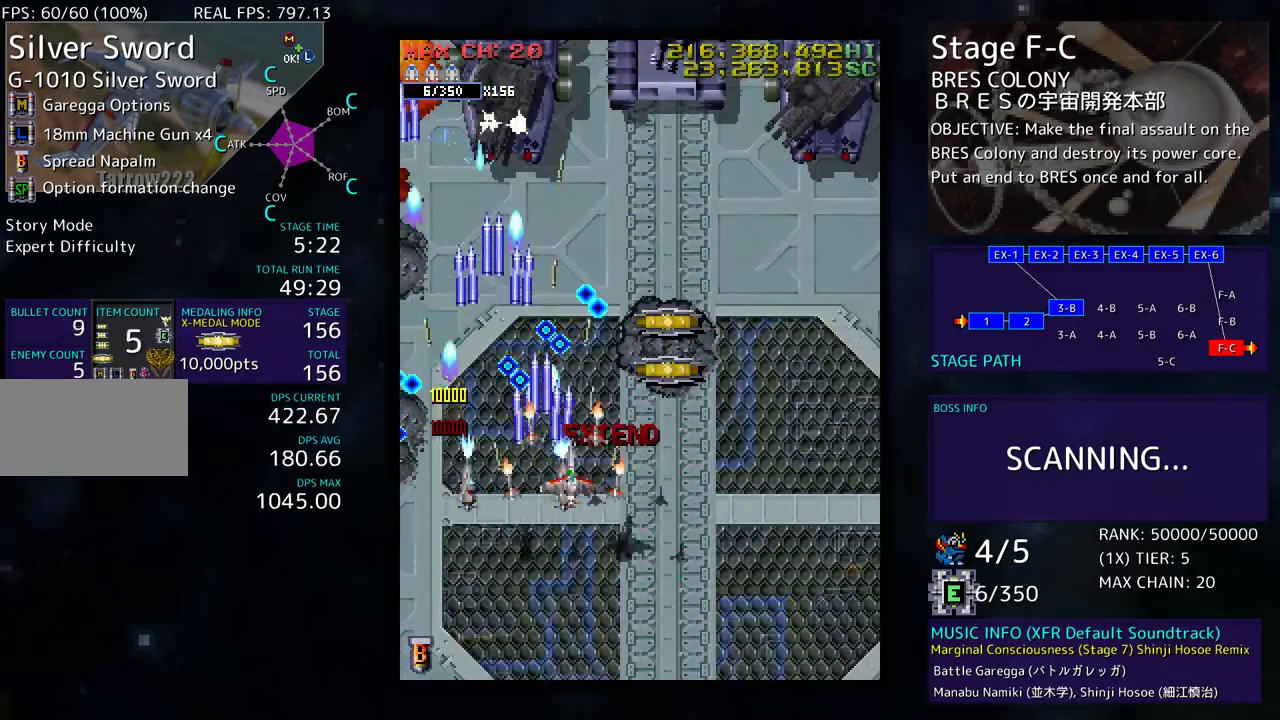
{"buttons": ["DPAD_LEFT"], "events": [[33, "DPAD_DOWN", "down"], [183, "DPAD_DOWN", "up"], [200, "DPAD_RIGHT", "up"], [333, "DPAD_DOWN", "down"], [400, "DPAD_LEFT", "down"], [433, "DPAD_DOWN", "up"]]}
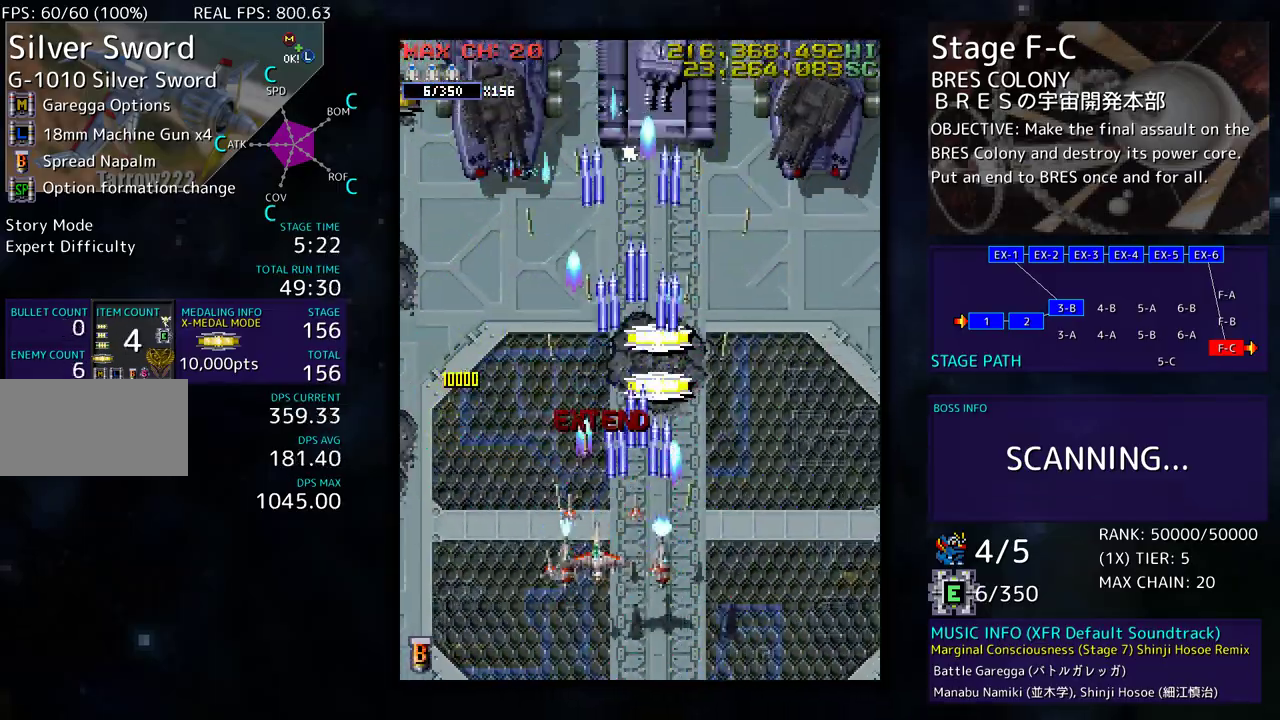
{"buttons": ["DPAD_UP"], "events": [[100, "DPAD_LEFT", "up"], [117, "DPAD_RIGHT", "down"], [167, "DPAD_UP", "down"], [417, "DPAD_RIGHT", "up"]]}
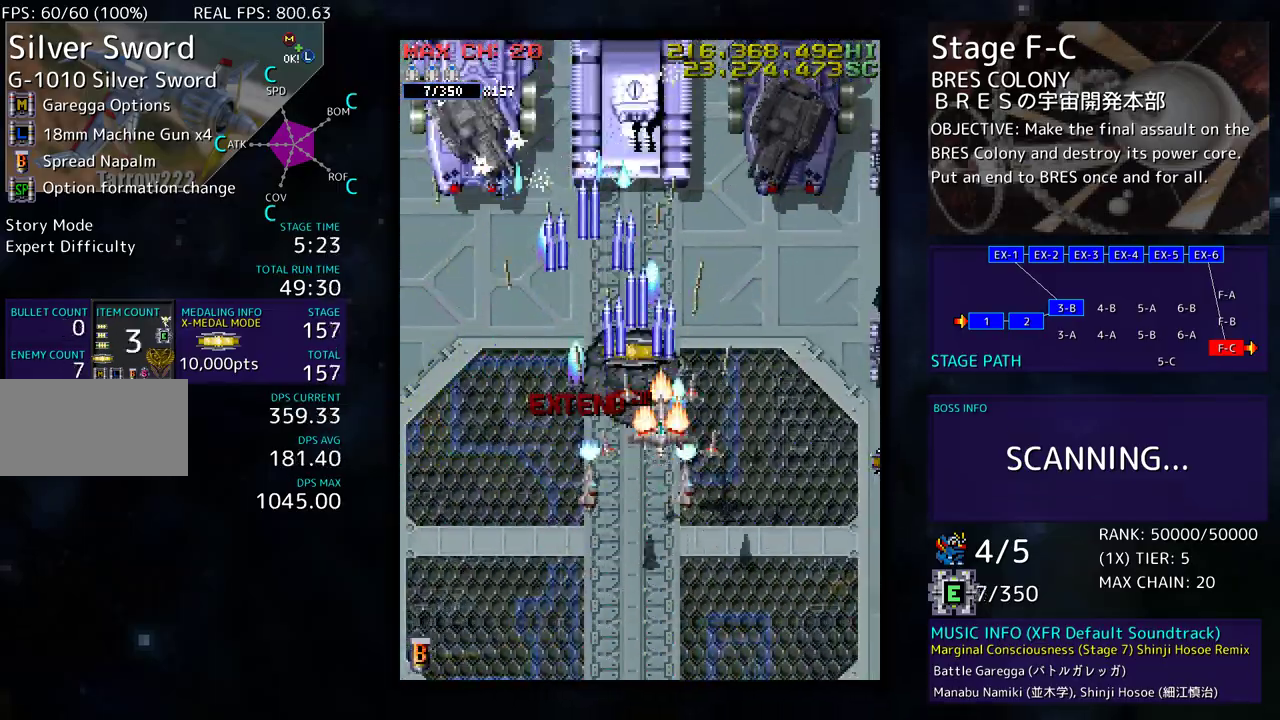
{"buttons": ["DPAD_DOWN", "DPAD_RIGHT"], "events": [[33, "DPAD_RIGHT", "down"], [33, "DPAD_UP", "up"], [83, "DPAD_DOWN", "down"], [333, "DPAD_RIGHT", "up"], [400, "DPAD_RIGHT", "down"]]}
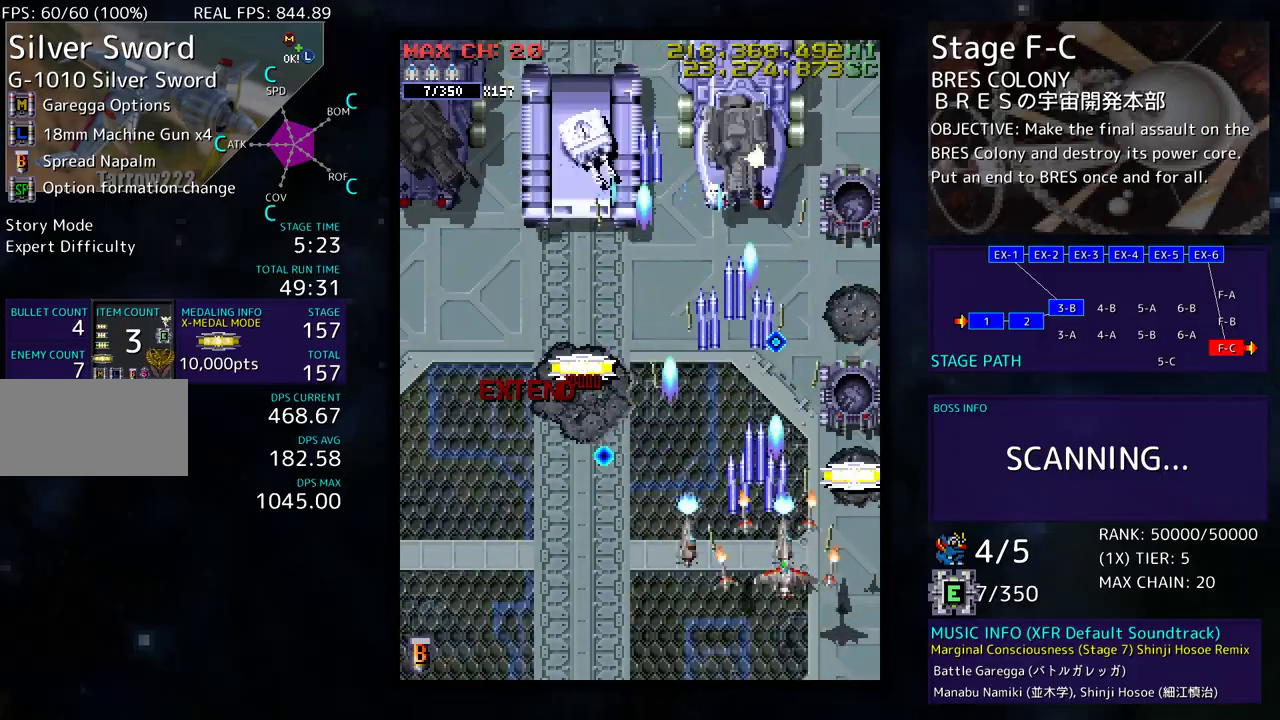
{"buttons": ["DPAD_DOWN", "DPAD_LEFT"]}
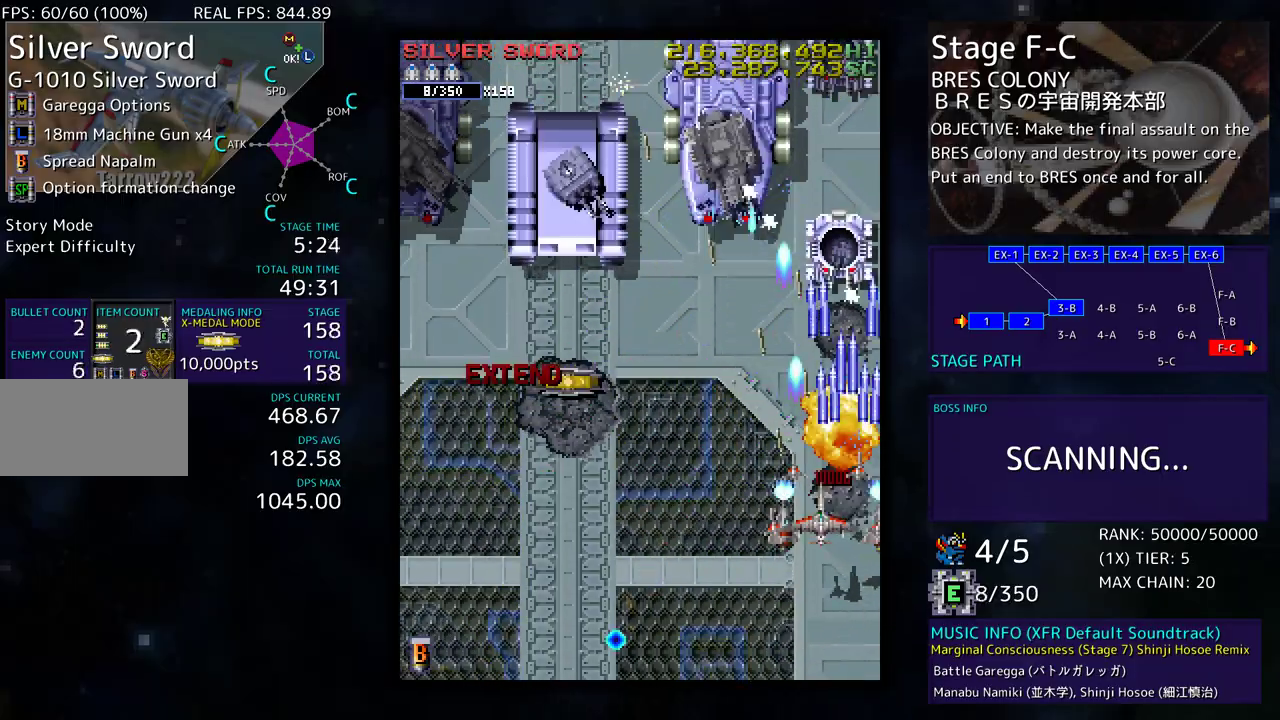
{"buttons": ["DPAD_LEFT"], "events": [[33, "DPAD_LEFT", "up"], [67, "DPAD_DOWN", "up"], [133, "DPAD_DOWN", "down"], [133, "DPAD_LEFT", "down"], [167, "DPAD_DOWN", "up"], [233, "DPAD_LEFT", "up"], [350, "DPAD_LEFT", "down"], [367, "DPAD_LEFT", "up"], [483, "DPAD_LEFT", "down"]]}
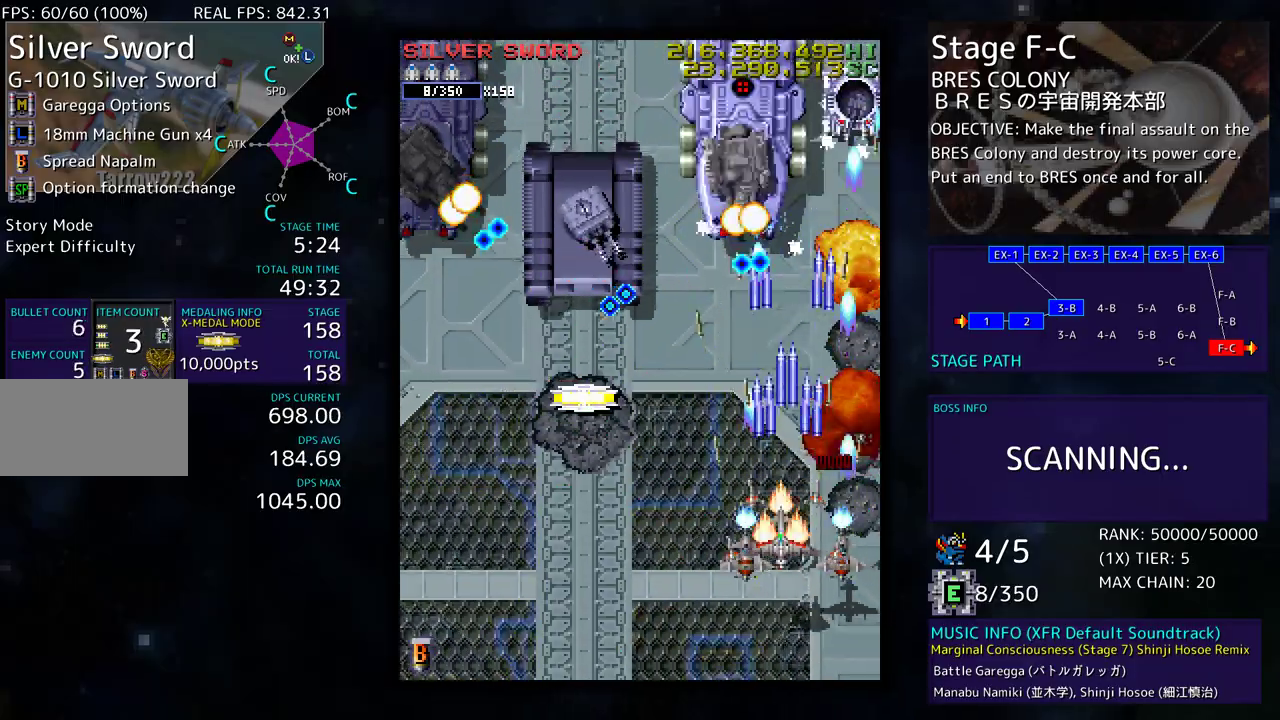
{"buttons": ["DPAD_UP", "DPAD_LEFT"], "events": [[17, "DPAD_LEFT", "up"], [83, "DPAD_DOWN", "down"], [217, "DPAD_DOWN", "up"], [250, "DPAD_LEFT", "down"], [467, "DPAD_UP", "down"]]}
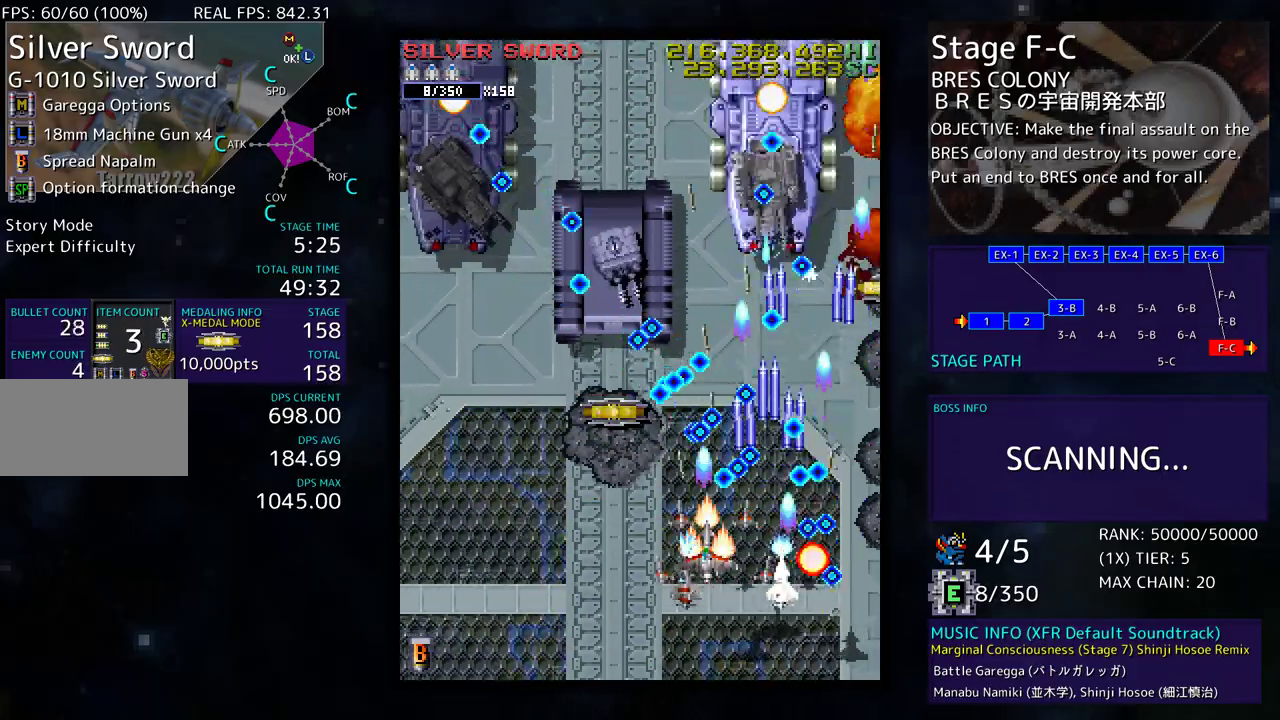
{"buttons": [], "events": [[33, "DPAD_UP", "up"], [117, "DPAD_UP", "down"], [183, "DPAD_LEFT", "up"], [317, "DPAD_LEFT", "down"], [333, "DPAD_UP", "up"], [433, "DPAD_DOWN", "down"], [467, "DPAD_LEFT", "up"], [483, "DPAD_DOWN", "up"]]}
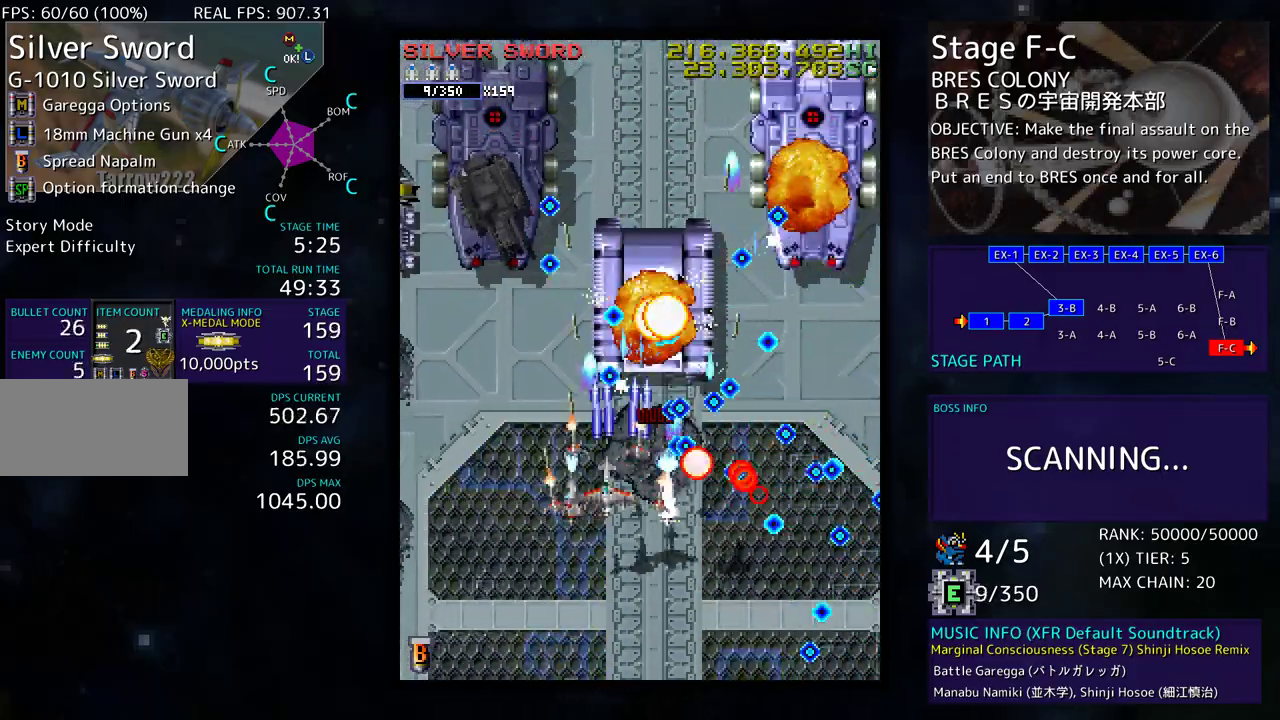
{"buttons": ["DPAD_UP", "DPAD_LEFT"], "events": [[17, "DPAD_DOWN", "down"], [17, "DPAD_LEFT", "down"], [117, "DPAD_DOWN", "up"], [133, "DPAD_LEFT", "up"], [167, "DPAD_LEFT", "down"], [300, "DPAD_LEFT", "up"], [333, "DPAD_LEFT", "down"], [367, "DPAD_UP", "down"]]}
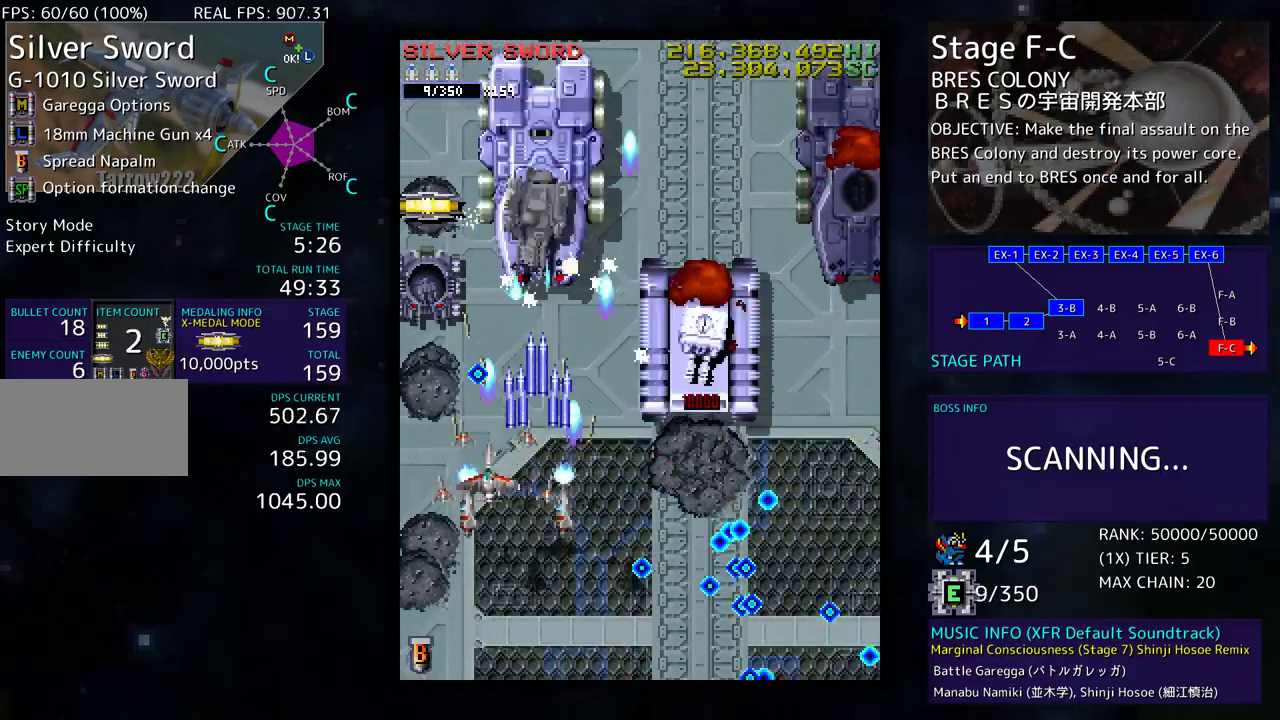
{"buttons": ["DPAD_DOWN"], "events": [[283, "DPAD_DOWN", "down"], [283, "DPAD_UP", "up"], [383, "DPAD_LEFT", "up"], [417, "DPAD_DOWN", "up"], [500, "DPAD_DOWN", "down"]]}
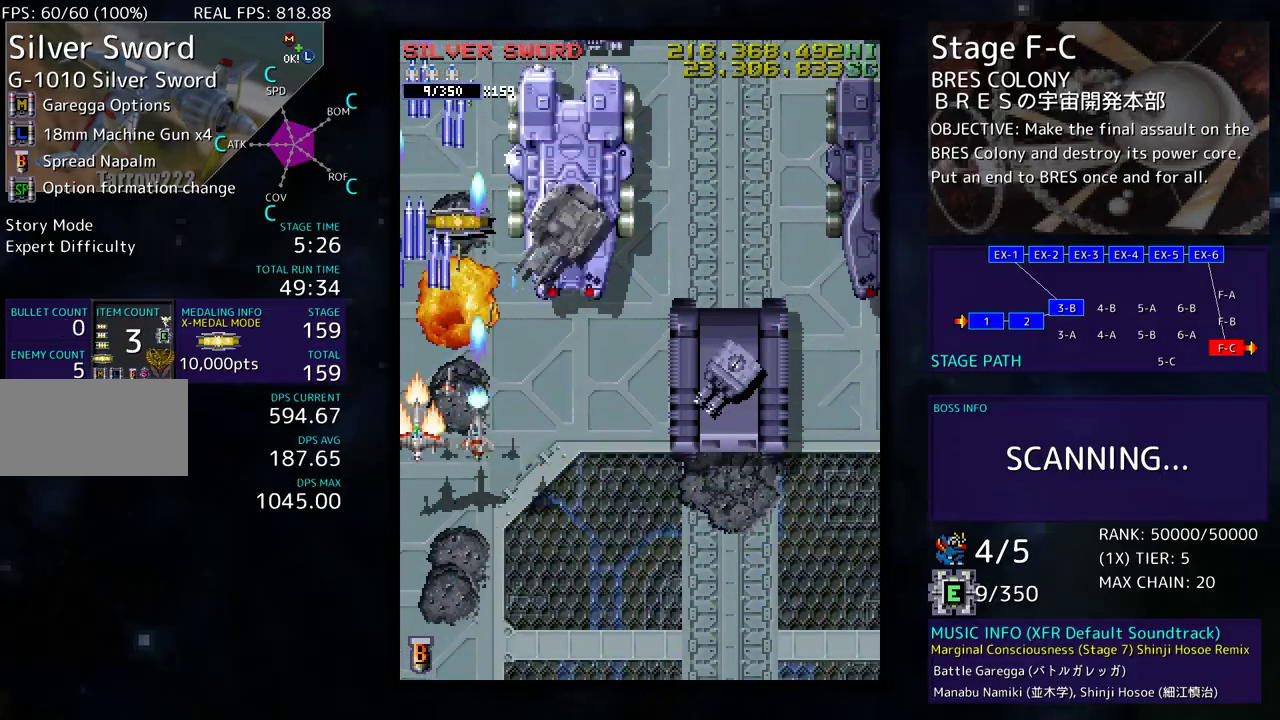
{"buttons": ["DPAD_DOWN", "DPAD_RIGHT"], "events": [[17, "DPAD_RIGHT", "down"], [183, "DPAD_DOWN", "up"], [217, "DPAD_RIGHT", "up"], [283, "DPAD_DOWN", "down"], [300, "DPAD_RIGHT", "down"], [367, "DPAD_RIGHT", "up"], [433, "DPAD_DOWN", "up"], [500, "DPAD_DOWN", "down"], [500, "DPAD_RIGHT", "down"]]}
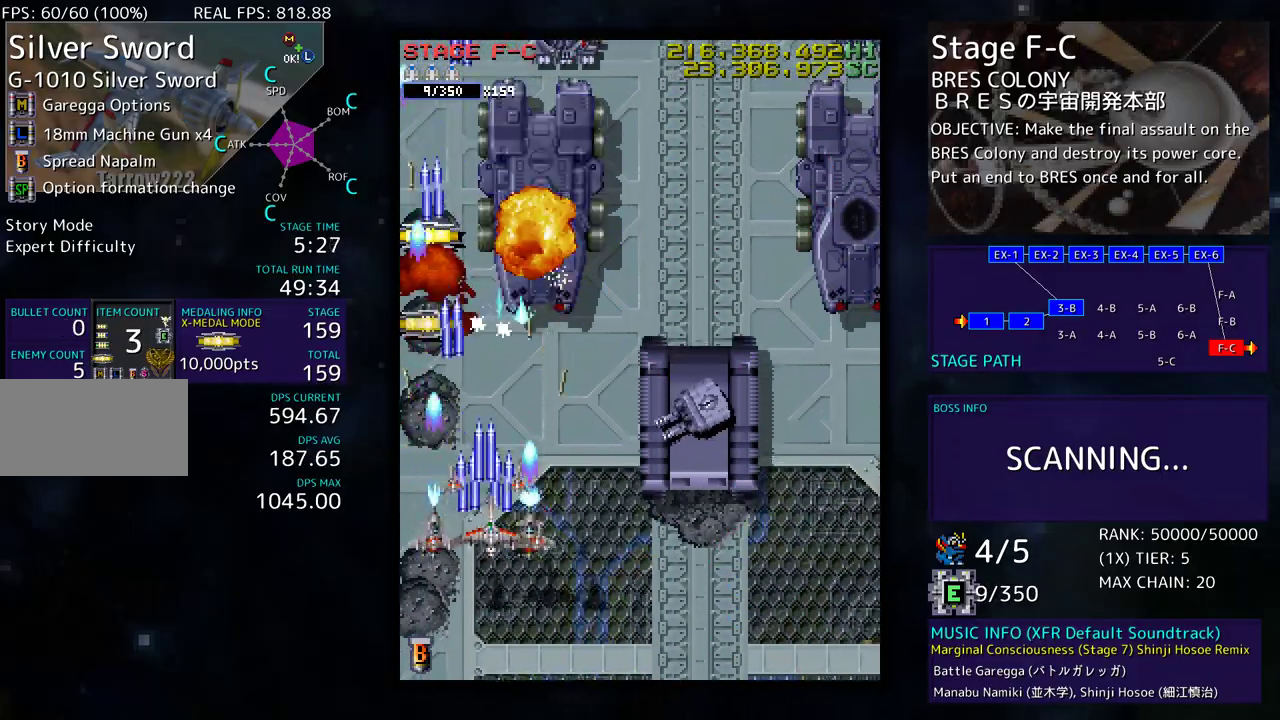
{"buttons": ["DPAD_DOWN", "DPAD_RIGHT"], "events": [[33, "DPAD_DOWN", "up"], [50, "DPAD_RIGHT", "up"], [117, "DPAD_DOWN", "down"], [117, "DPAD_RIGHT", "down"], [183, "DPAD_RIGHT", "up"], [200, "DPAD_DOWN", "up"], [283, "DPAD_DOWN", "down"], [283, "DPAD_RIGHT", "down"], [350, "DPAD_RIGHT", "up"], [383, "DPAD_DOWN", "up"], [433, "DPAD_DOWN", "down"], [433, "DPAD_RIGHT", "down"]]}
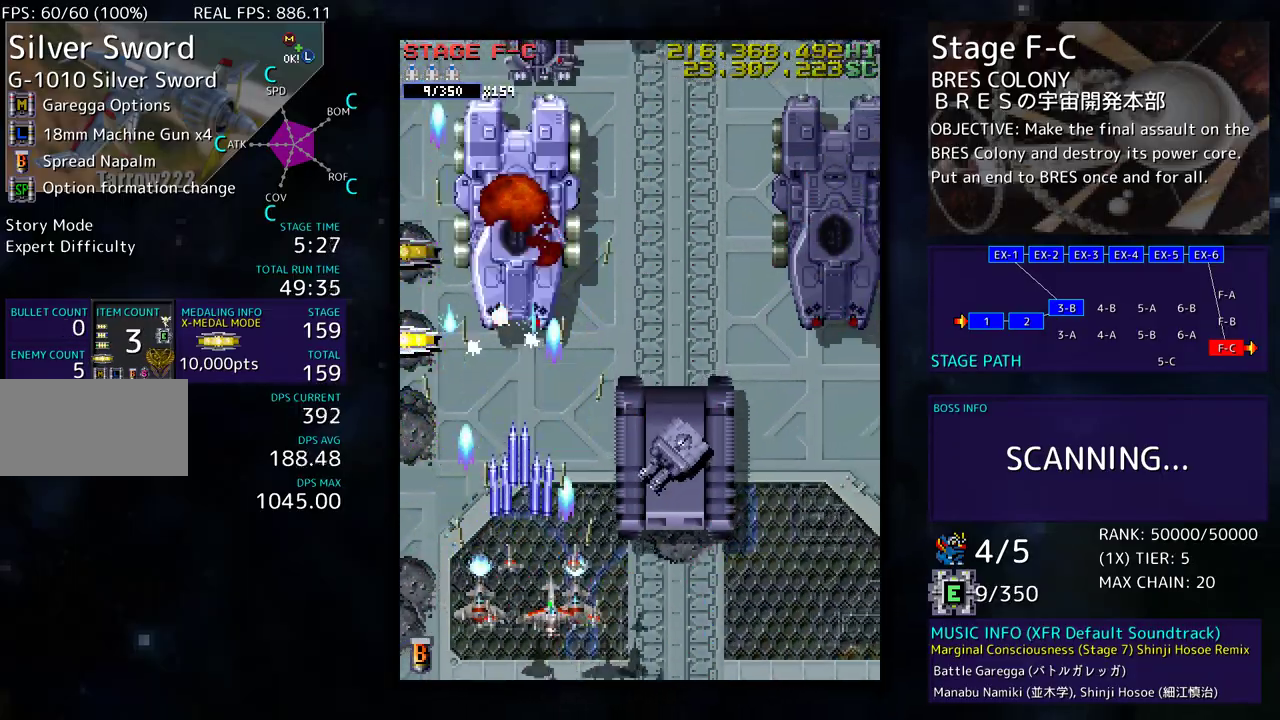
{"buttons": [], "events": [[17, "DPAD_RIGHT", "up"], [33, "DPAD_DOWN", "up"], [83, "DPAD_RIGHT", "down"], [217, "DPAD_UP", "down"], [250, "DPAD_RIGHT", "up"], [333, "DPAD_RIGHT", "down"], [450, "DPAD_UP", "up"], [467, "DPAD_RIGHT", "up"]]}
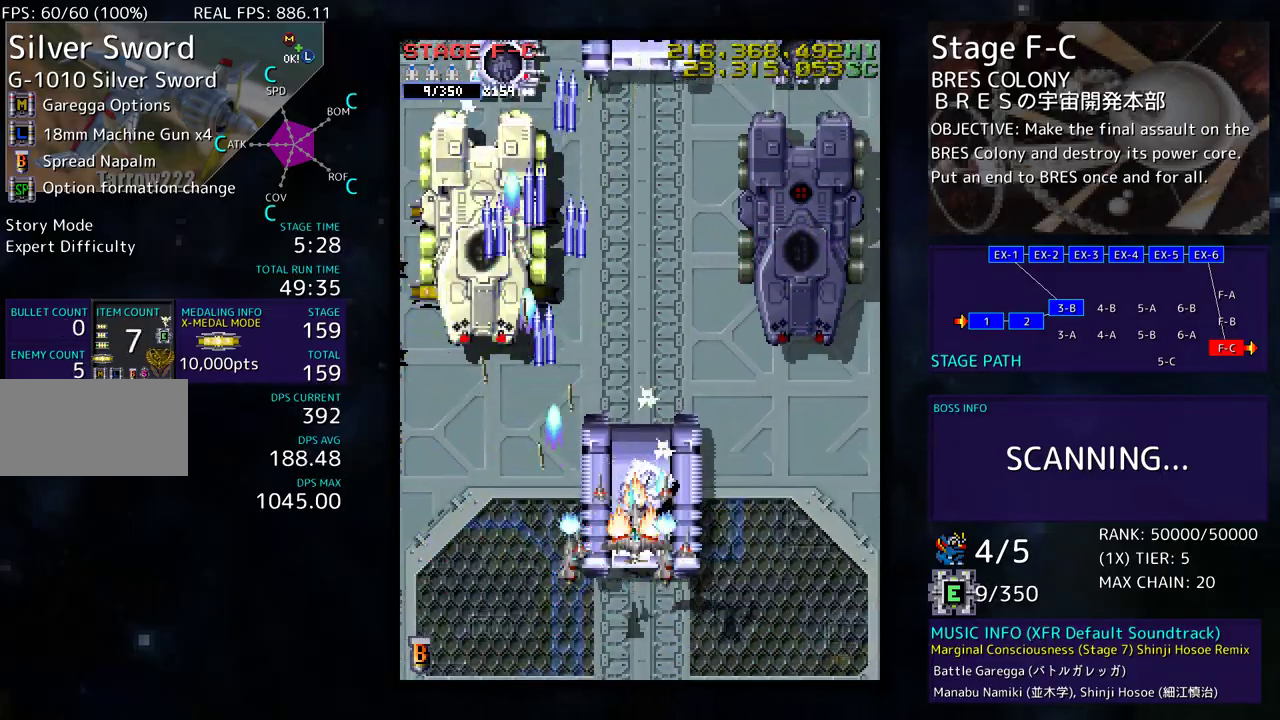
{"buttons": ["DPAD_DOWN", "DPAD_RIGHT"], "events": [[83, "DPAD_DOWN", "down"], [83, "DPAD_RIGHT", "down"], [133, "DPAD_RIGHT", "up"], [183, "DPAD_DOWN", "up"], [400, "DPAD_DOWN", "down"], [483, "DPAD_RIGHT", "down"]]}
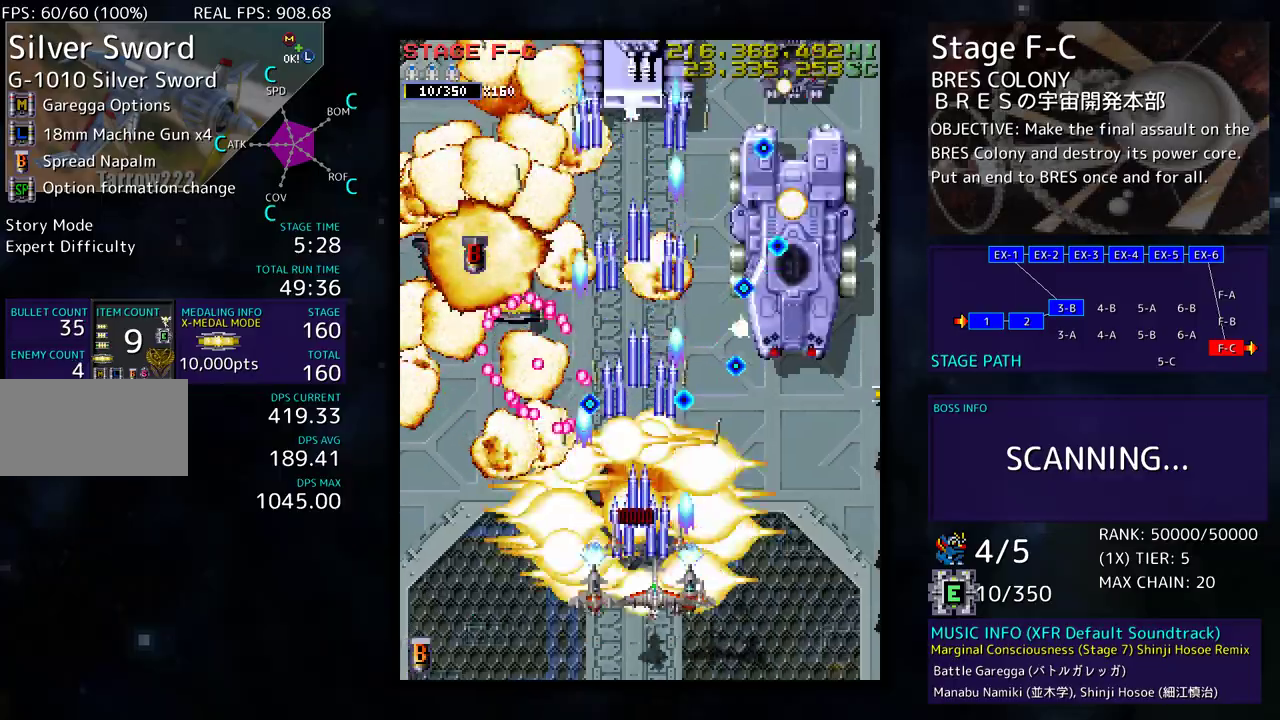
{"buttons": ["DPAD_UP"], "events": [[183, "DPAD_DOWN", "up"], [233, "DPAD_UP", "down"], [467, "DPAD_RIGHT", "up"]]}
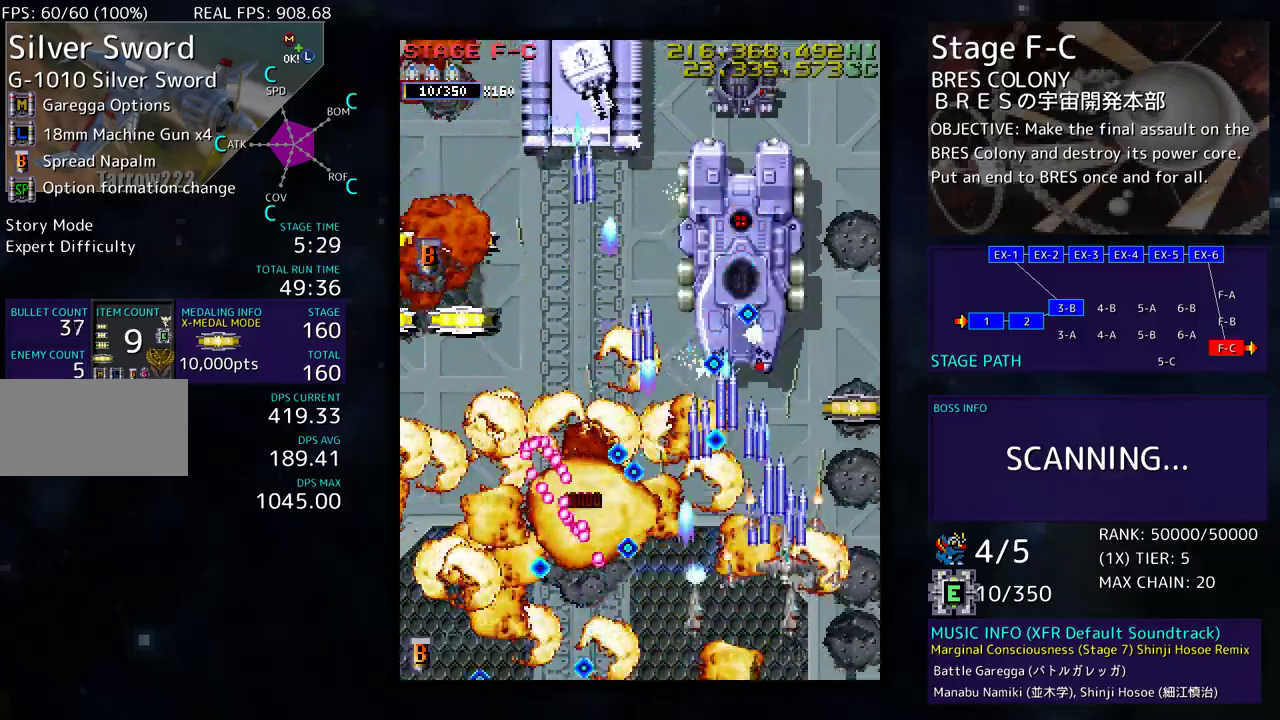
{"buttons": ["DPAD_UP", "DPAD_RIGHT"], "events": [[50, "DPAD_UP", "up"], [167, "DPAD_RIGHT", "down"], [333, "DPAD_UP", "down"]]}
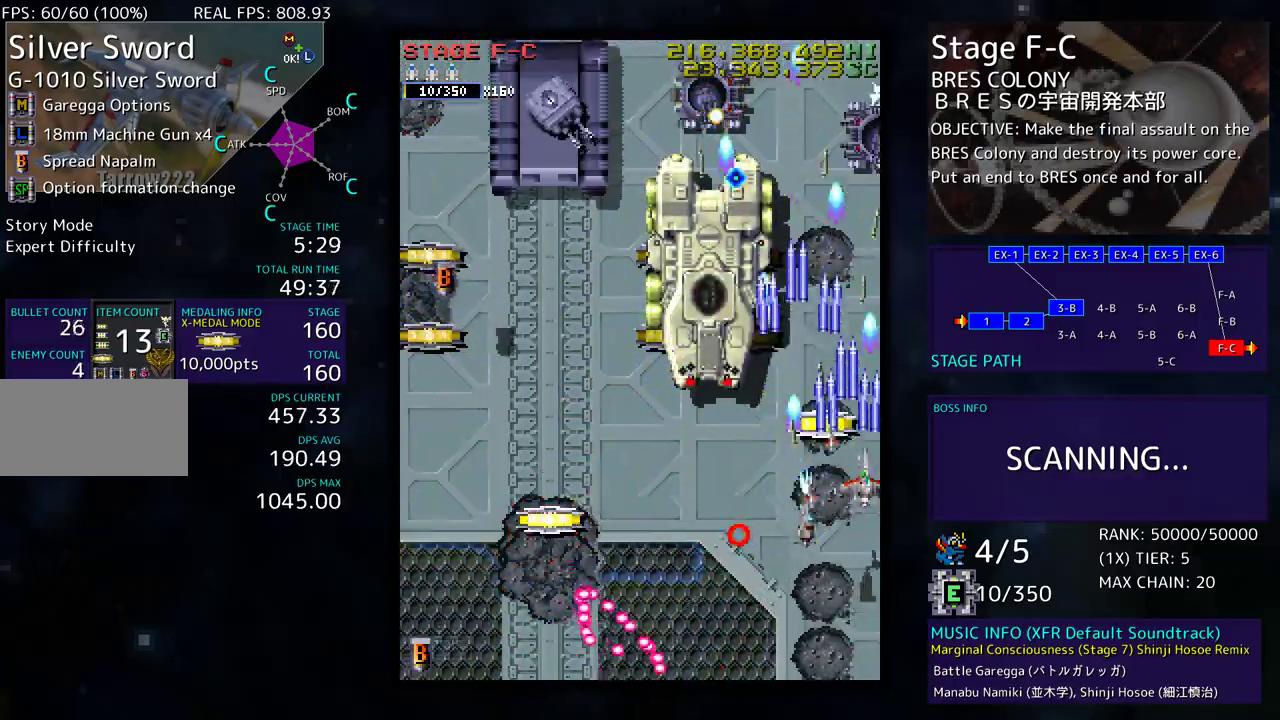
{"buttons": ["DPAD_LEFT"], "events": [[50, "DPAD_RIGHT", "up"], [100, "DPAD_LEFT", "down"], [217, "DPAD_UP", "up"], [250, "DPAD_DOWN", "down"], [433, "DPAD_DOWN", "up"]]}
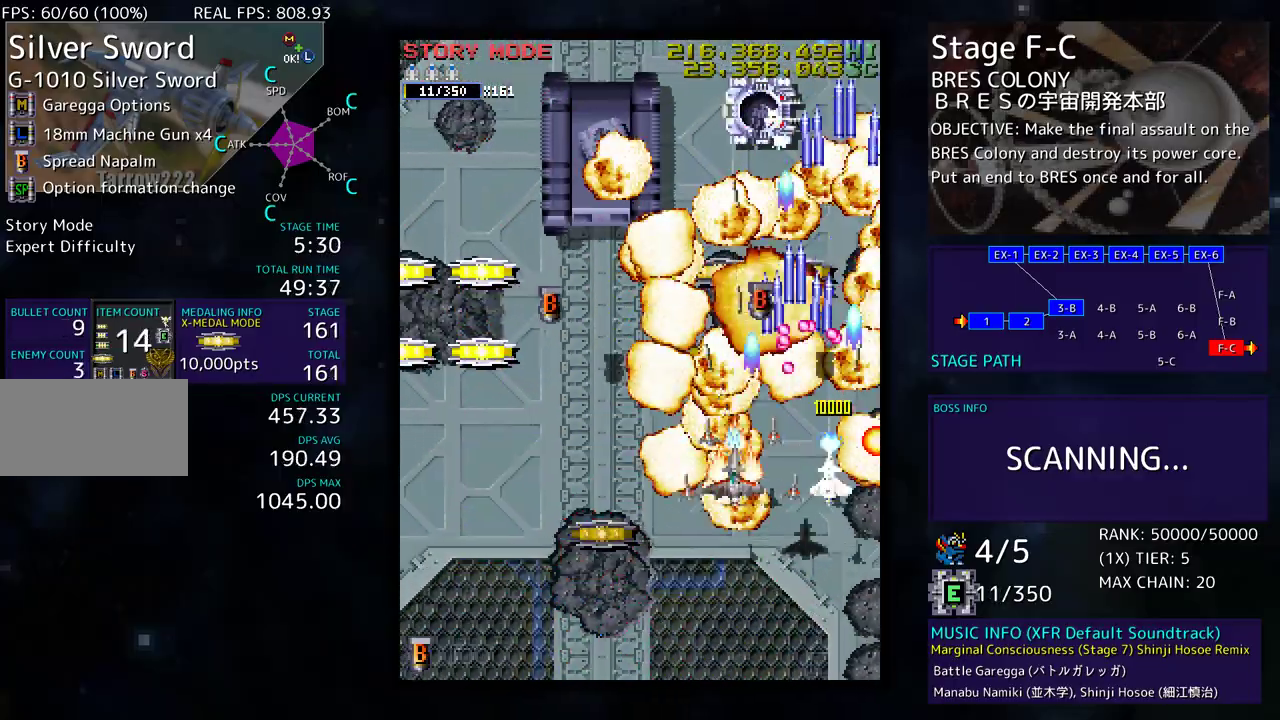
{"buttons": ["DPAD_UP"], "events": [[17, "DPAD_DOWN", "down"], [183, "DPAD_DOWN", "up"], [350, "DPAD_UP", "down"], [450, "DPAD_LEFT", "up"]]}
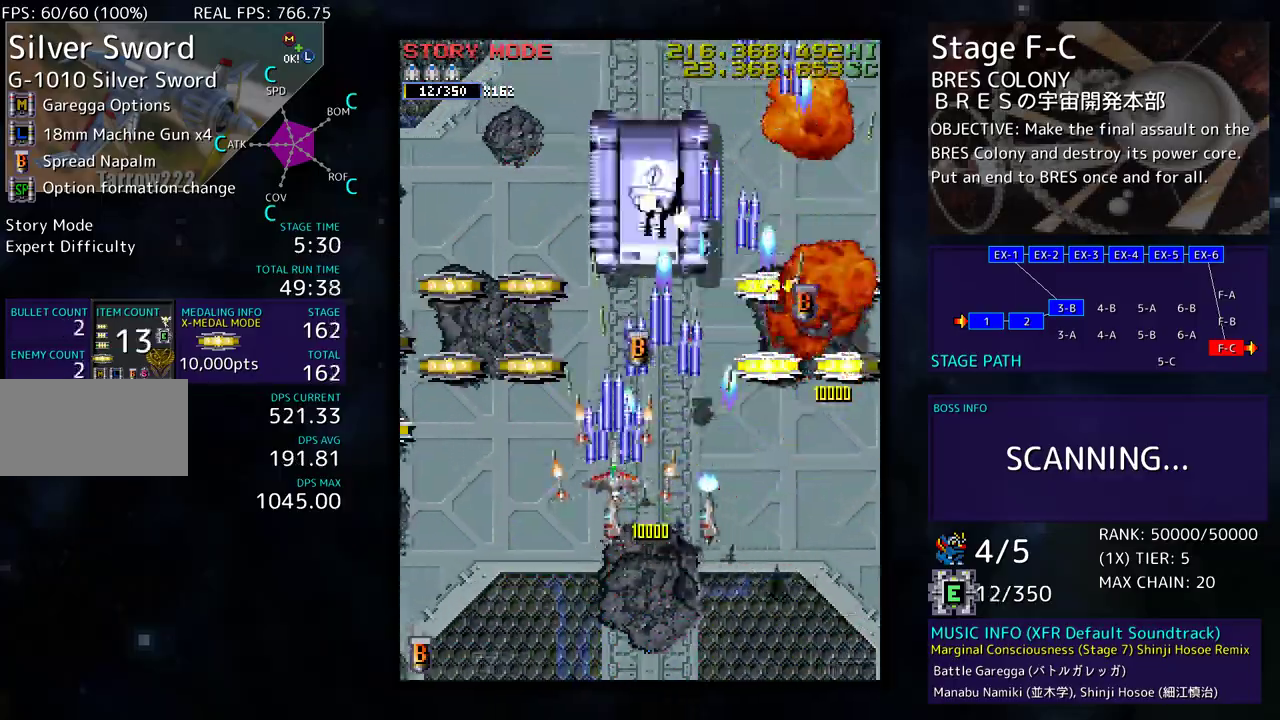
{"buttons": ["DPAD_UP"], "events": [[33, "DPAD_UP", "up"], [67, "DPAD_DOWN", "down"], [167, "DPAD_DOWN", "up"], [233, "DPAD_DOWN", "down"], [300, "DPAD_DOWN", "up"], [417, "DPAD_UP", "down"]]}
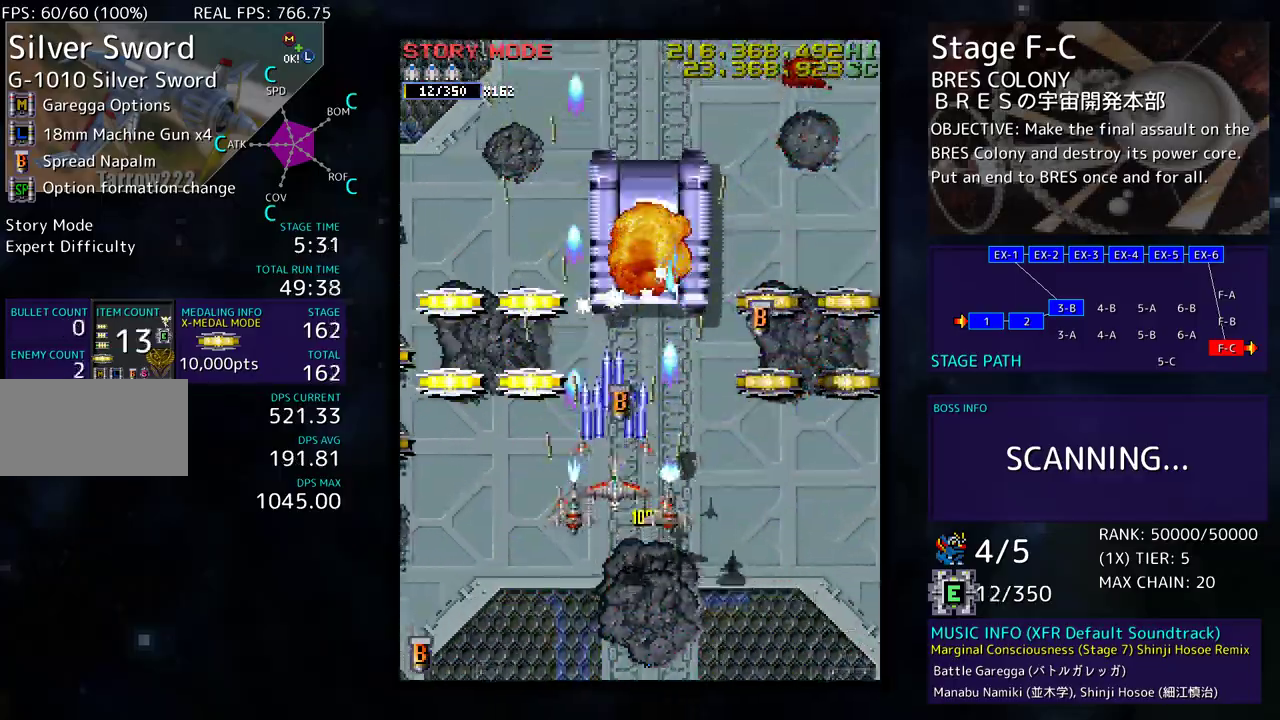
{"buttons": ["DPAD_DOWN"], "events": [[17, "DPAD_UP", "up"], [50, "DPAD_DOWN", "down"], [200, "DPAD_DOWN", "up"], [267, "DPAD_UP", "down"], [367, "DPAD_UP", "up"], [383, "DPAD_DOWN", "down"], [383, "DPAD_RIGHT", "down"], [467, "DPAD_RIGHT", "up"]]}
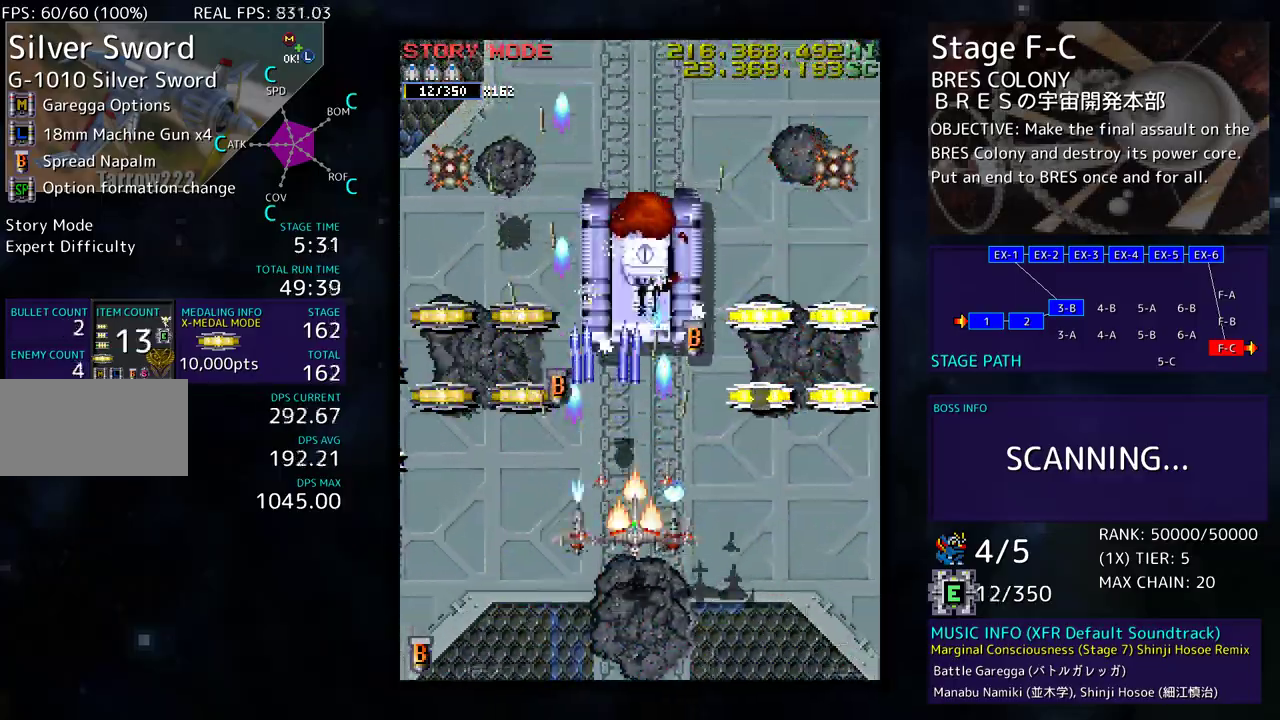
{"buttons": ["DPAD_UP", "DPAD_RIGHT"], "events": [[33, "DPAD_DOWN", "up"], [83, "DPAD_DOWN", "down"], [83, "DPAD_RIGHT", "down"], [383, "DPAD_DOWN", "up"], [467, "DPAD_UP", "down"]]}
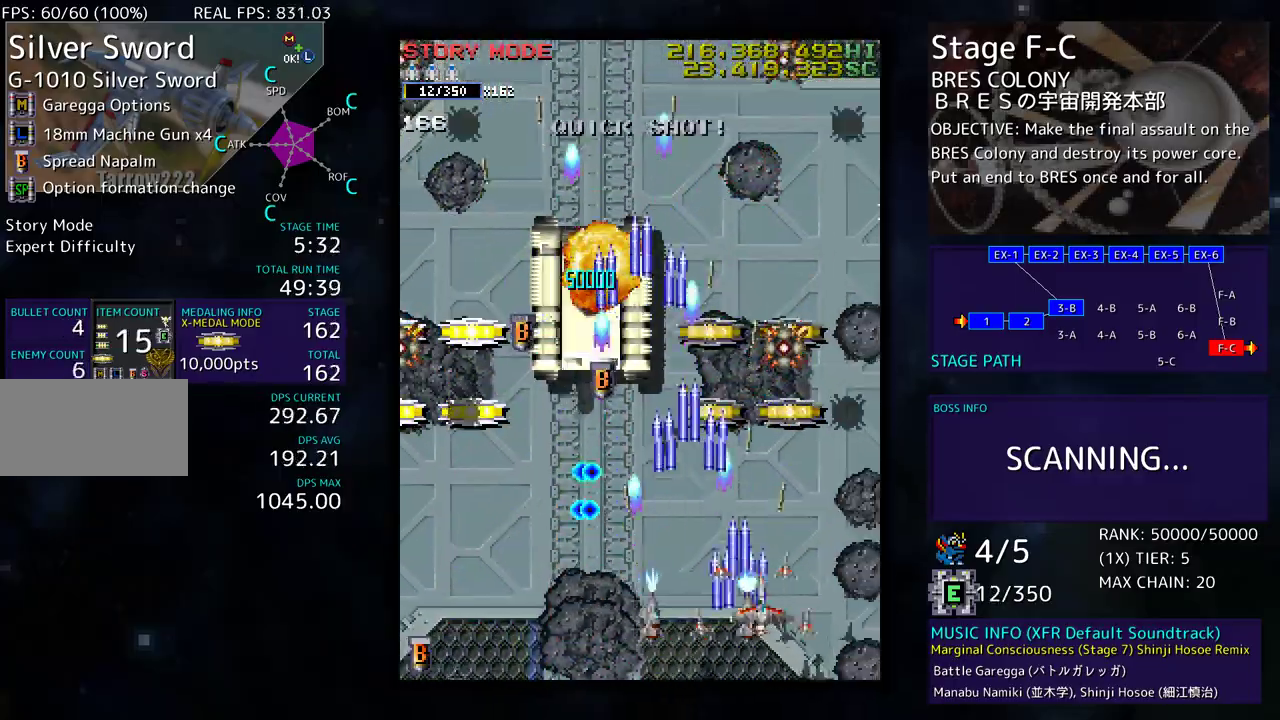
{"buttons": ["DPAD_LEFT"]}
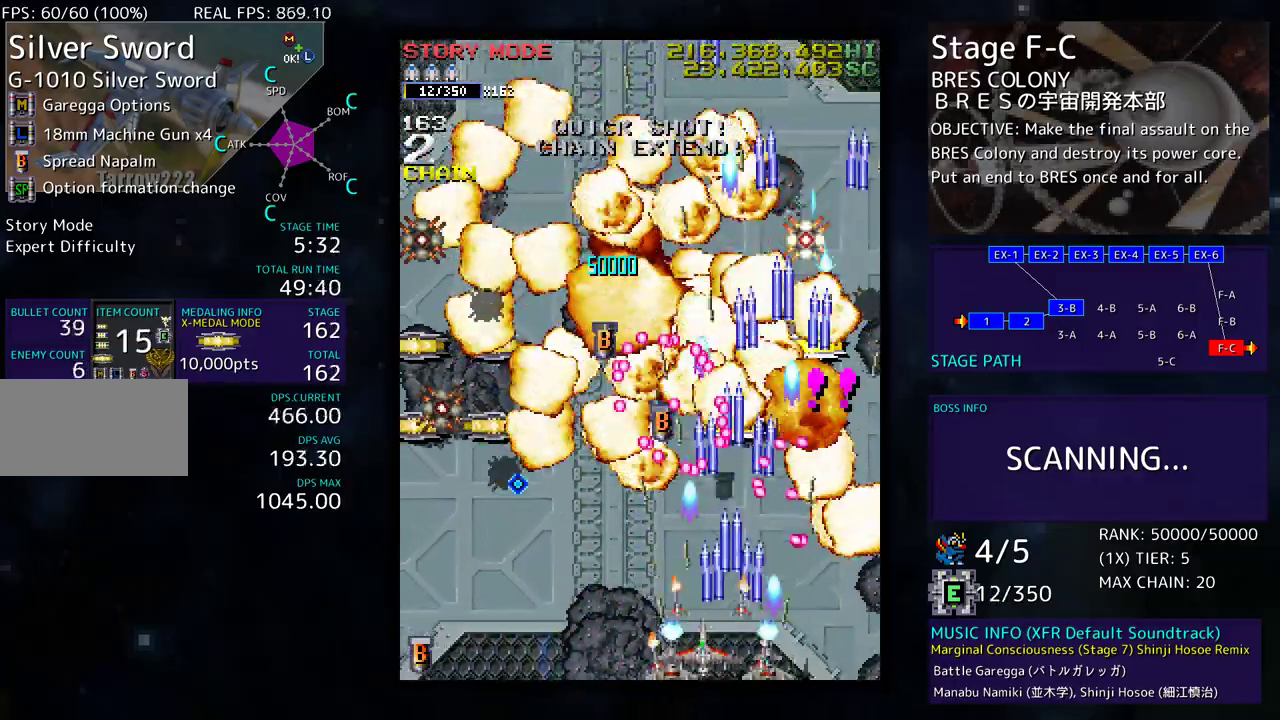
{"buttons": [], "events": [[67, "DPAD_DOWN", "down"], [100, "DPAD_DOWN", "up"], [450, "DPAD_LEFT", "up"]]}